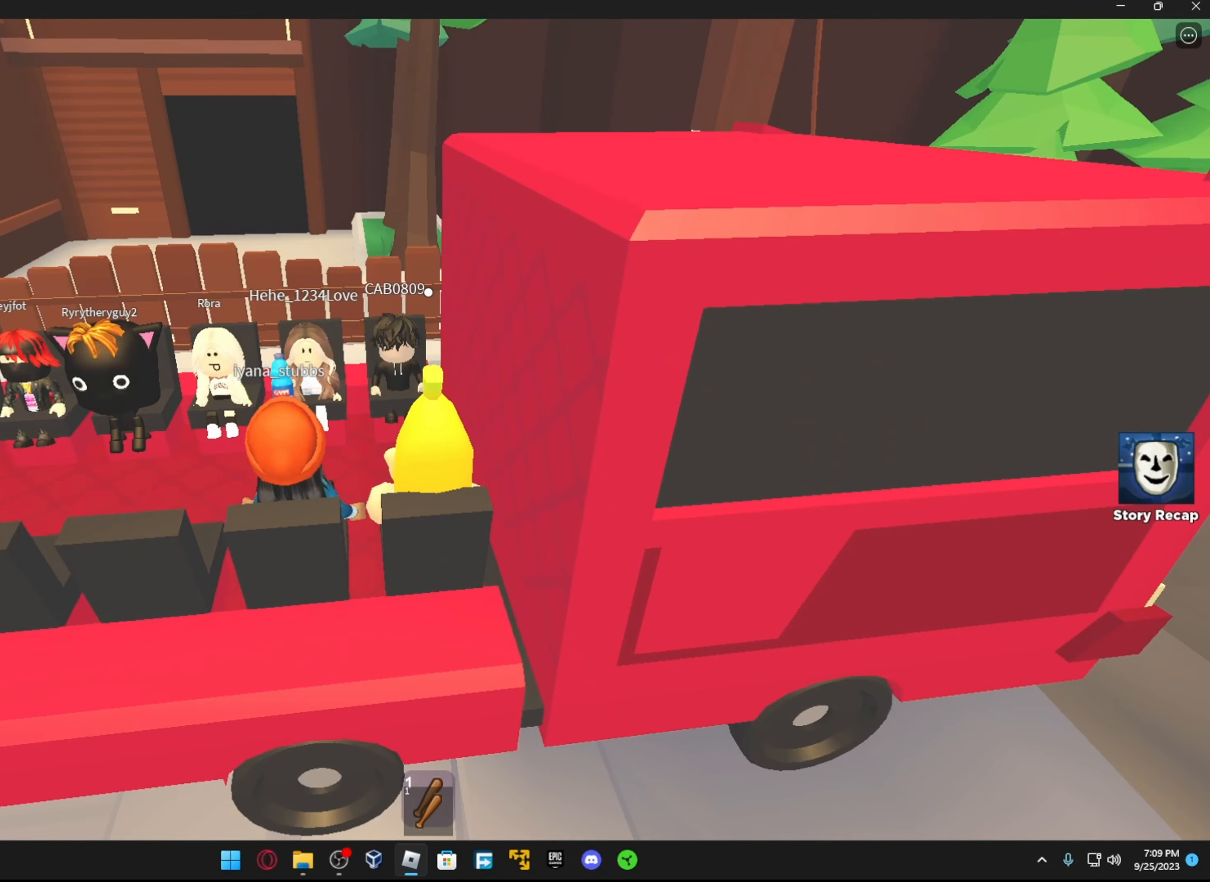
Gameplay with a controller (Xbox layout); each line is a JSON object with the inputs held at the frame after it. "events" lists button and stick changes between this image and that frame as [ms after this image, input, new state], when the widget could be followed in between.
{"buttons": [], "left_stick": "center", "right_stick": "left", "events": [[84, "right_stick", "right"], [267, "right_stick", "center"], [467, "right_stick", "left"]]}
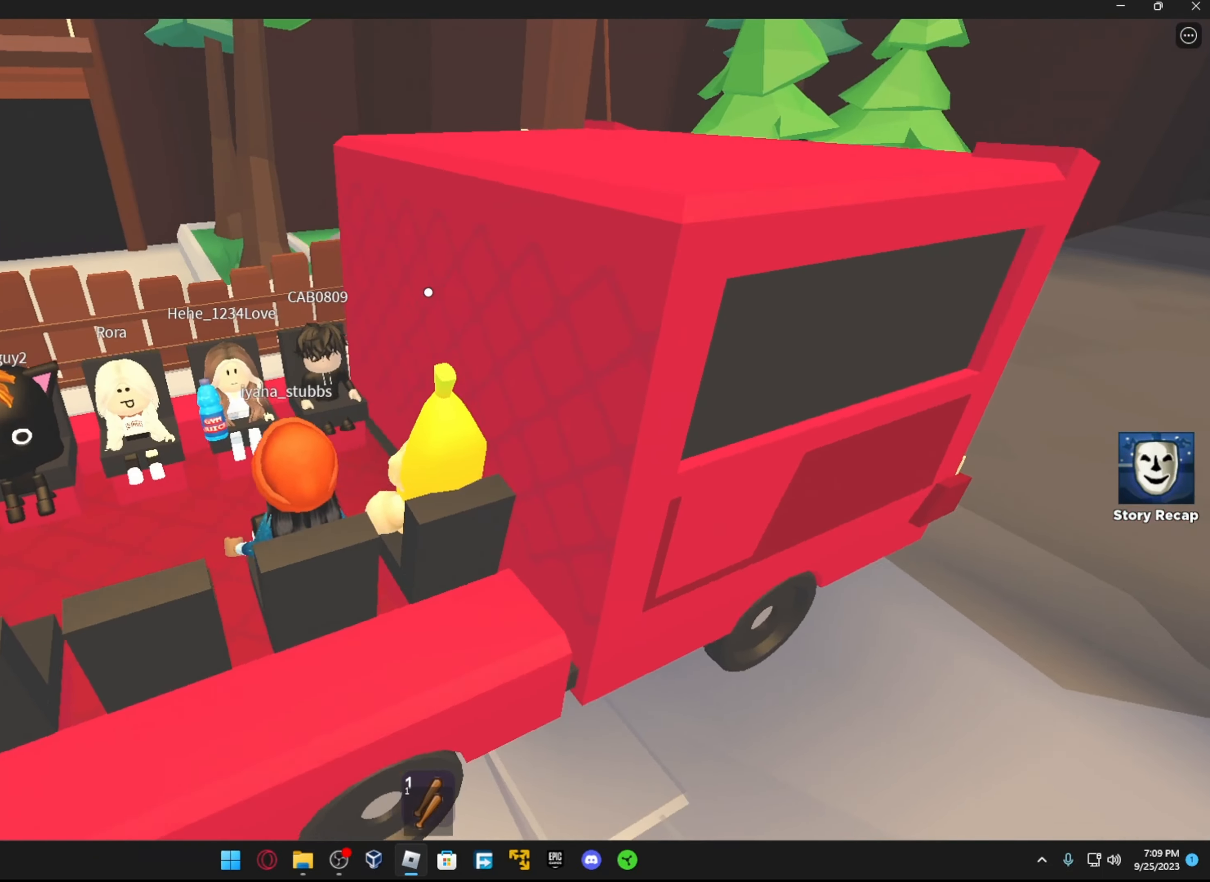
{"buttons": [], "left_stick": "center", "right_stick": "center", "events": [[217, "right_stick", "center"]]}
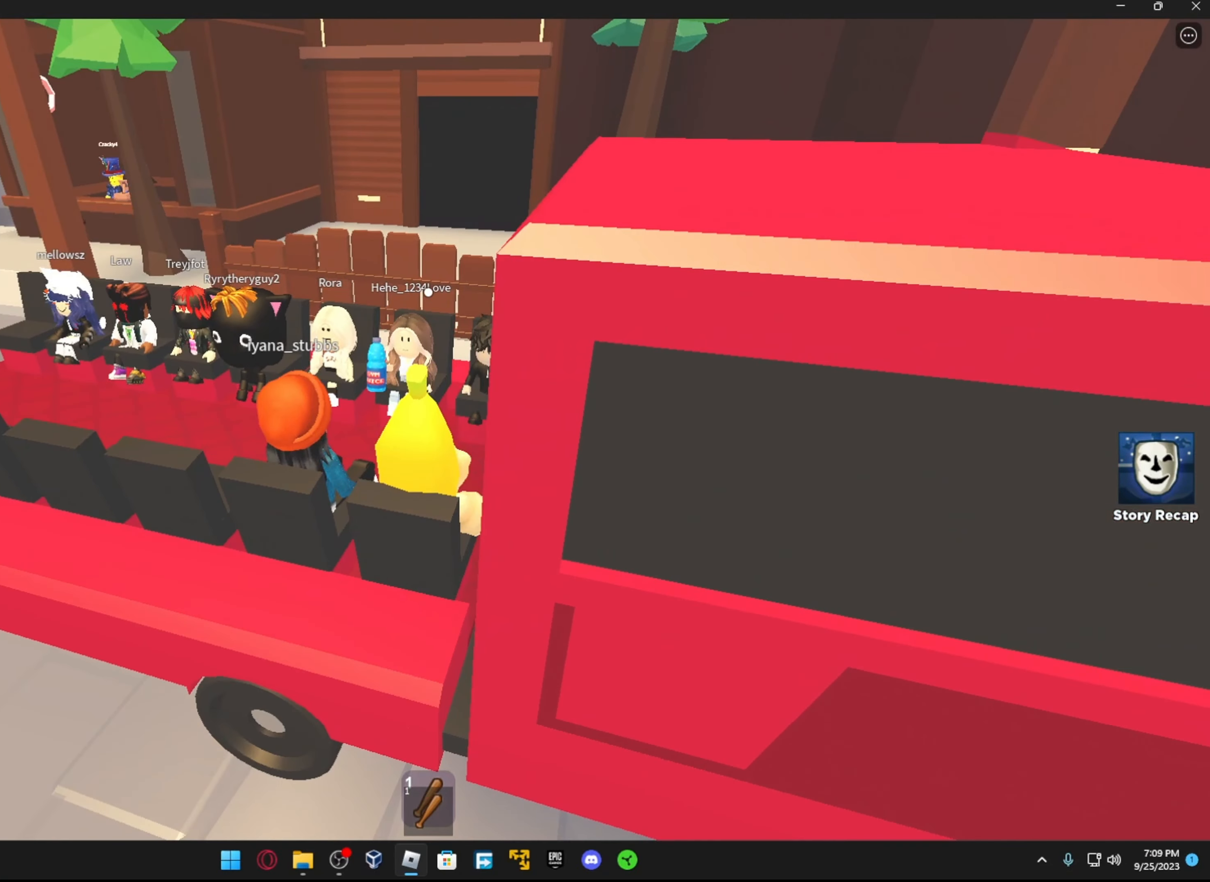
{"buttons": [], "left_stick": "center", "right_stick": "center", "events": []}
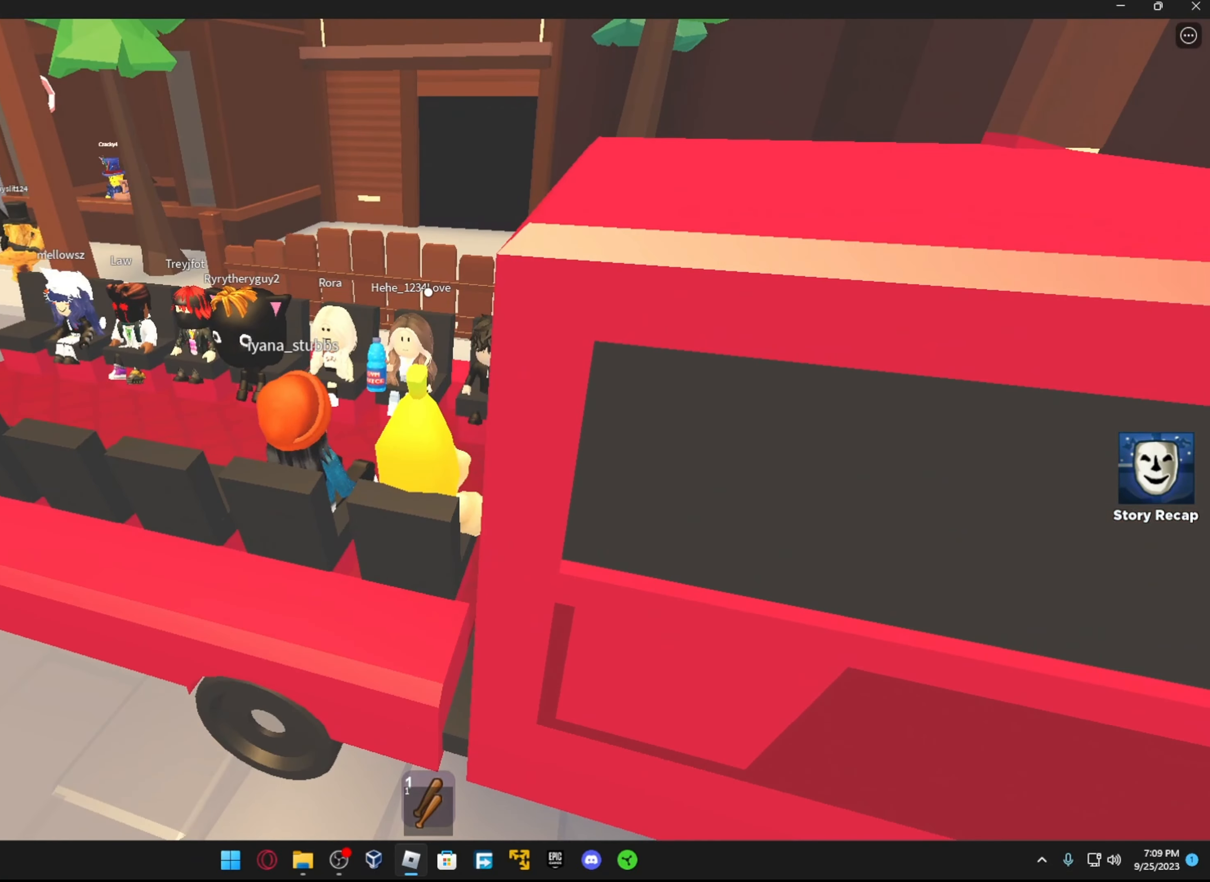
{"buttons": [], "left_stick": "center", "right_stick": "center", "events": [[167, "right_stick", "right"], [383, "right_stick", "center"]]}
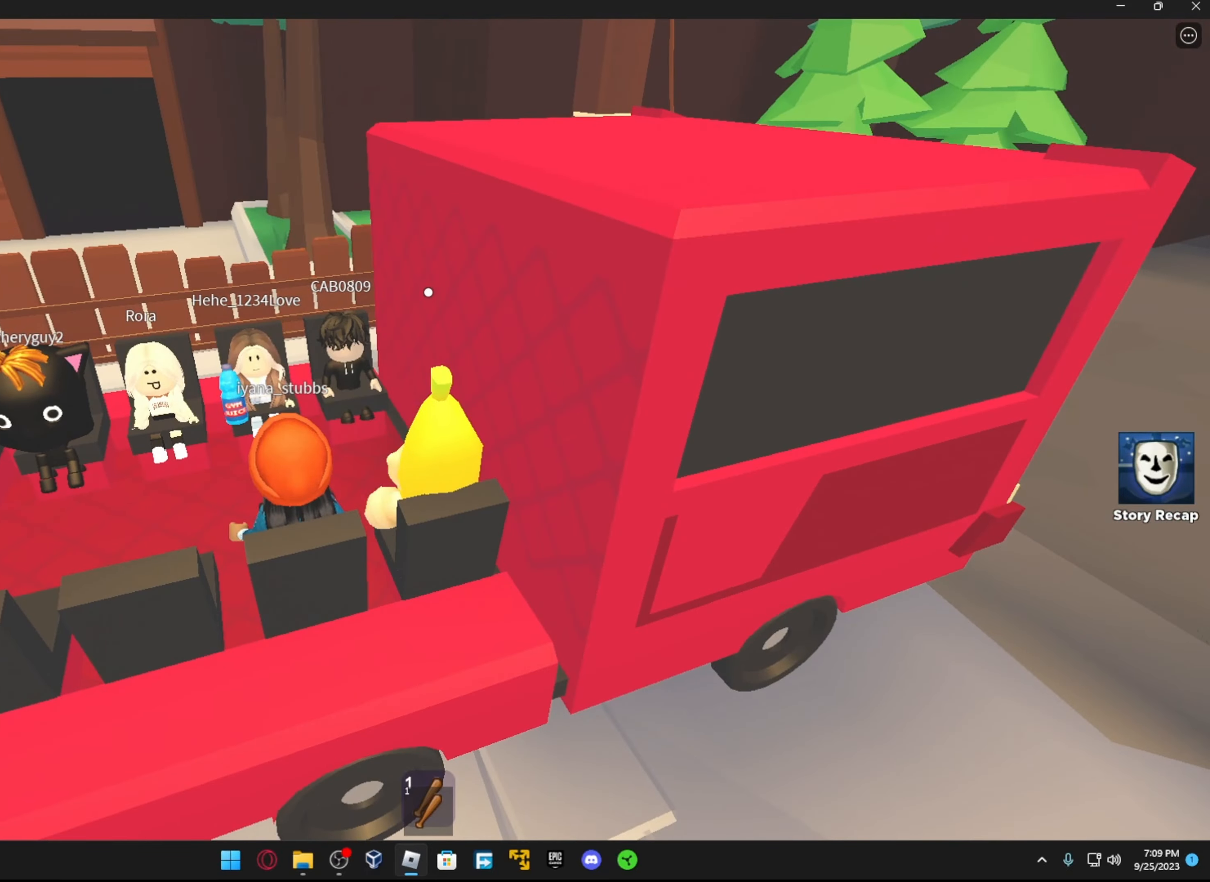
{"buttons": [], "left_stick": "center", "right_stick": "center", "events": []}
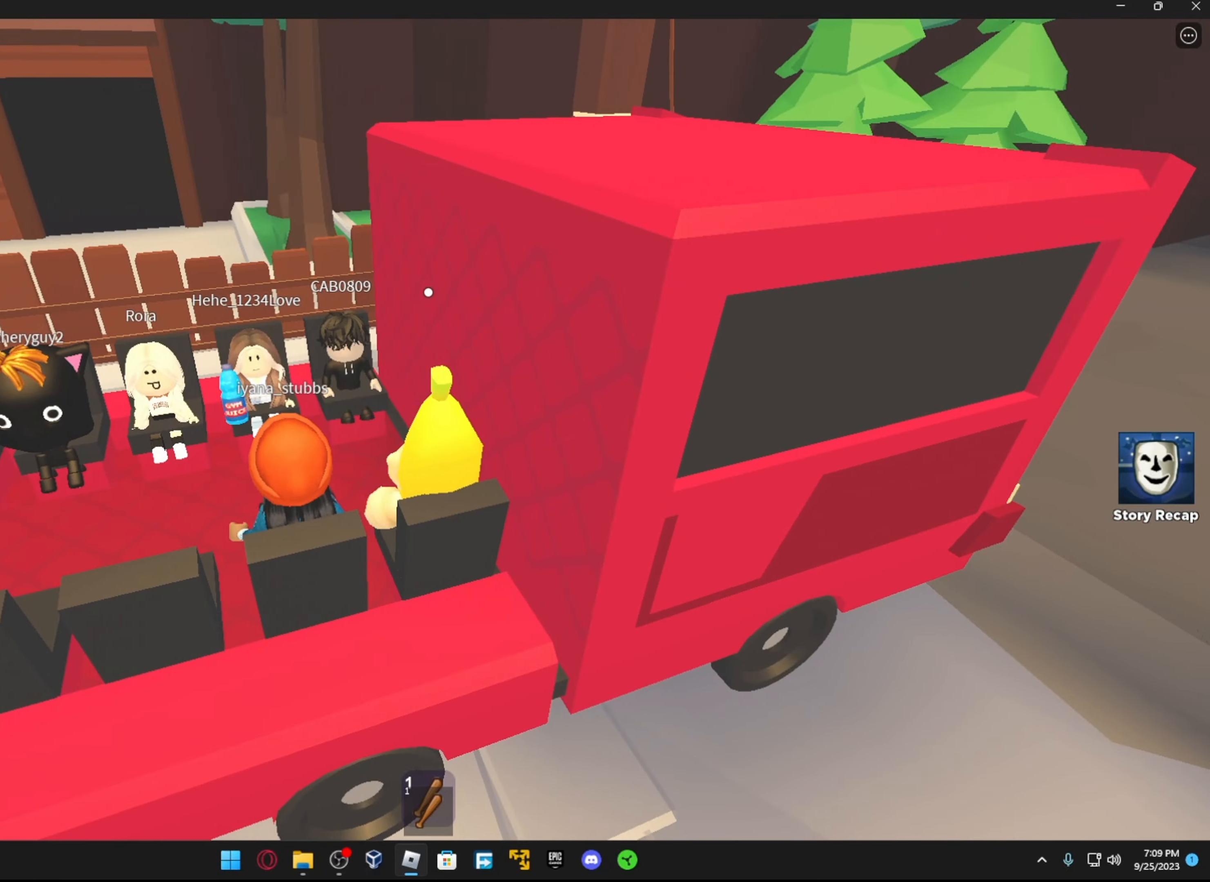
{"buttons": [], "left_stick": "center", "right_stick": "right", "events": [[416, "right_stick", "right"]]}
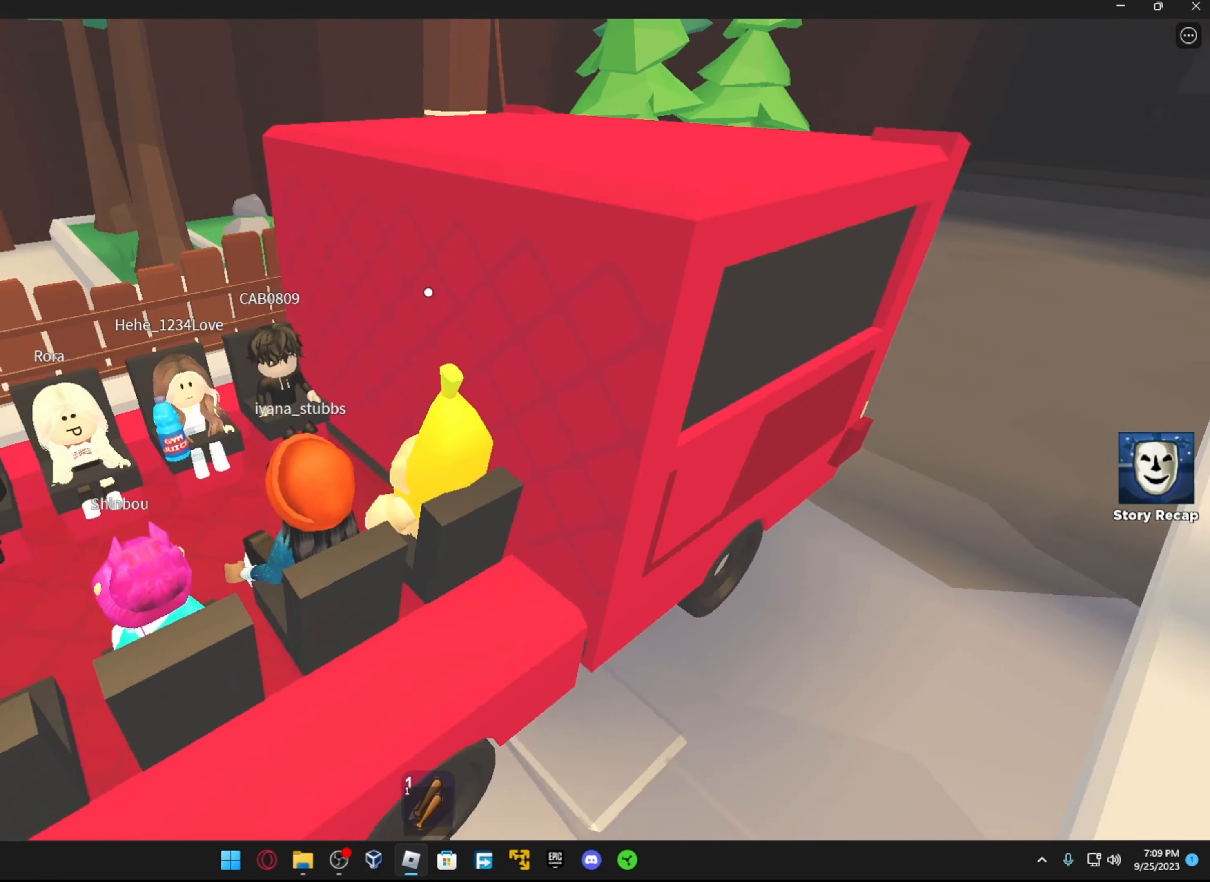
{"buttons": [], "left_stick": "center", "right_stick": "center", "events": [[216, "right_stick", "center"], [383, "right_stick", "right"], [483, "right_stick", "center"]]}
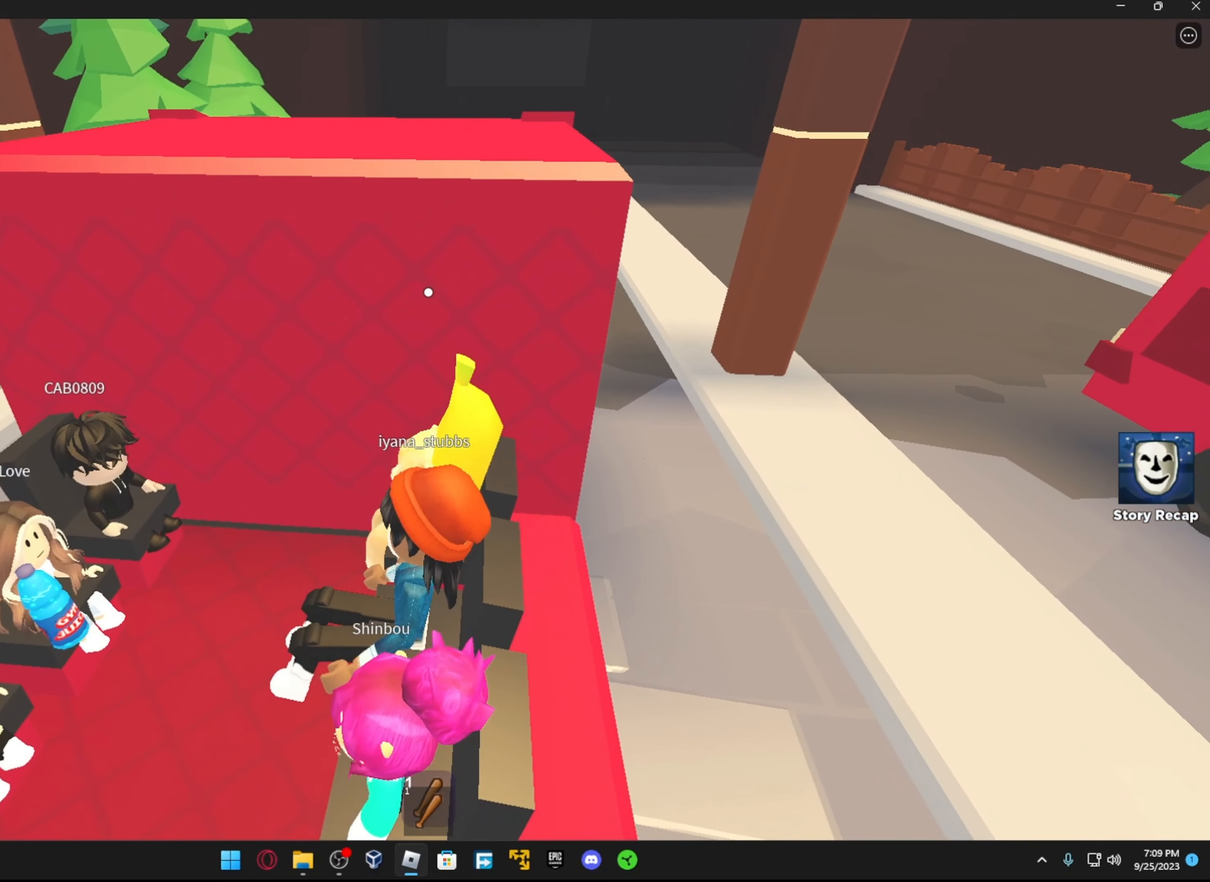
{"buttons": [], "left_stick": "center", "right_stick": "center", "events": []}
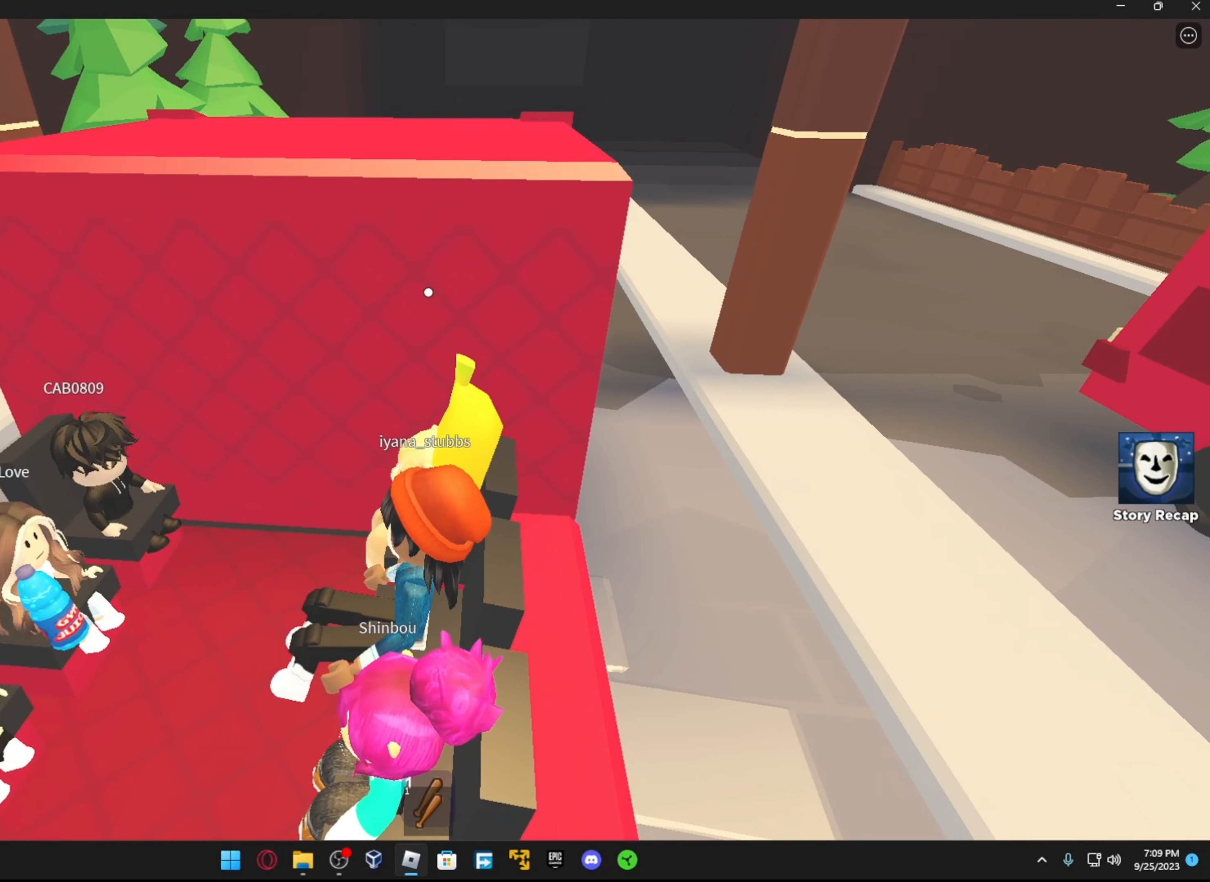
{"buttons": [], "left_stick": "center", "right_stick": "center", "events": []}
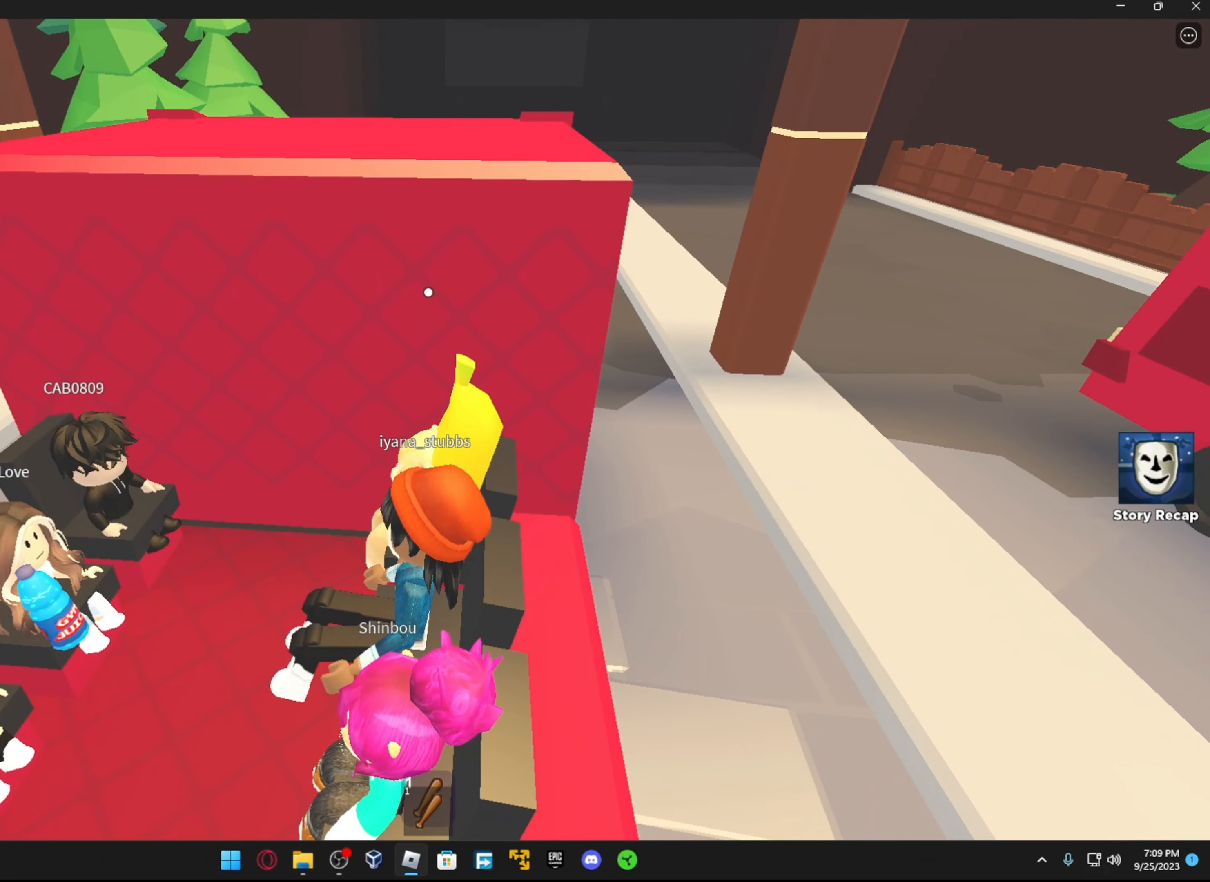
{"buttons": [], "left_stick": "center", "right_stick": "center", "events": [[266, "R1", "down"], [333, "R1", "up"]]}
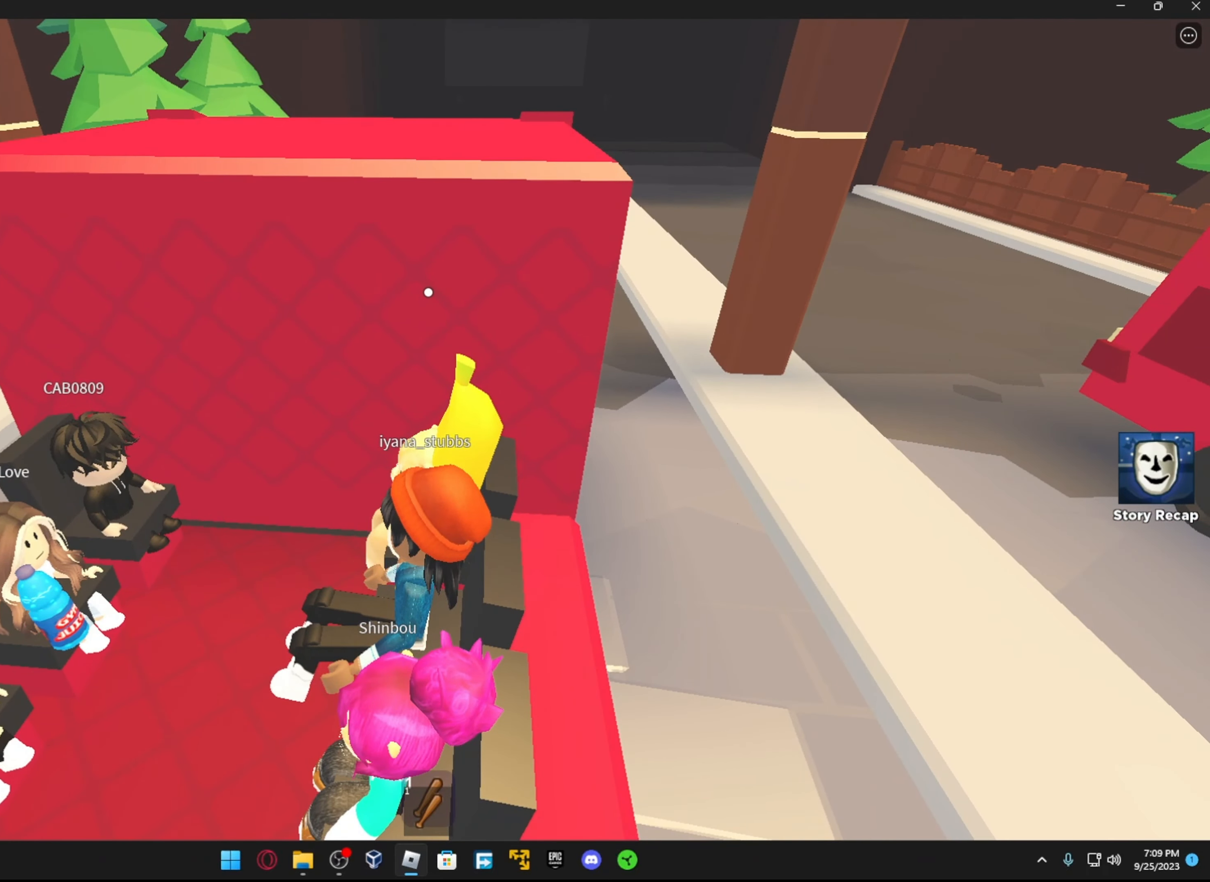
{"buttons": ["R1"], "left_stick": "center", "right_stick": "center", "events": [[116, "R1", "down"], [266, "R1", "up"], [316, "R1", "down"], [416, "R1", "up"], [483, "R1", "down"]]}
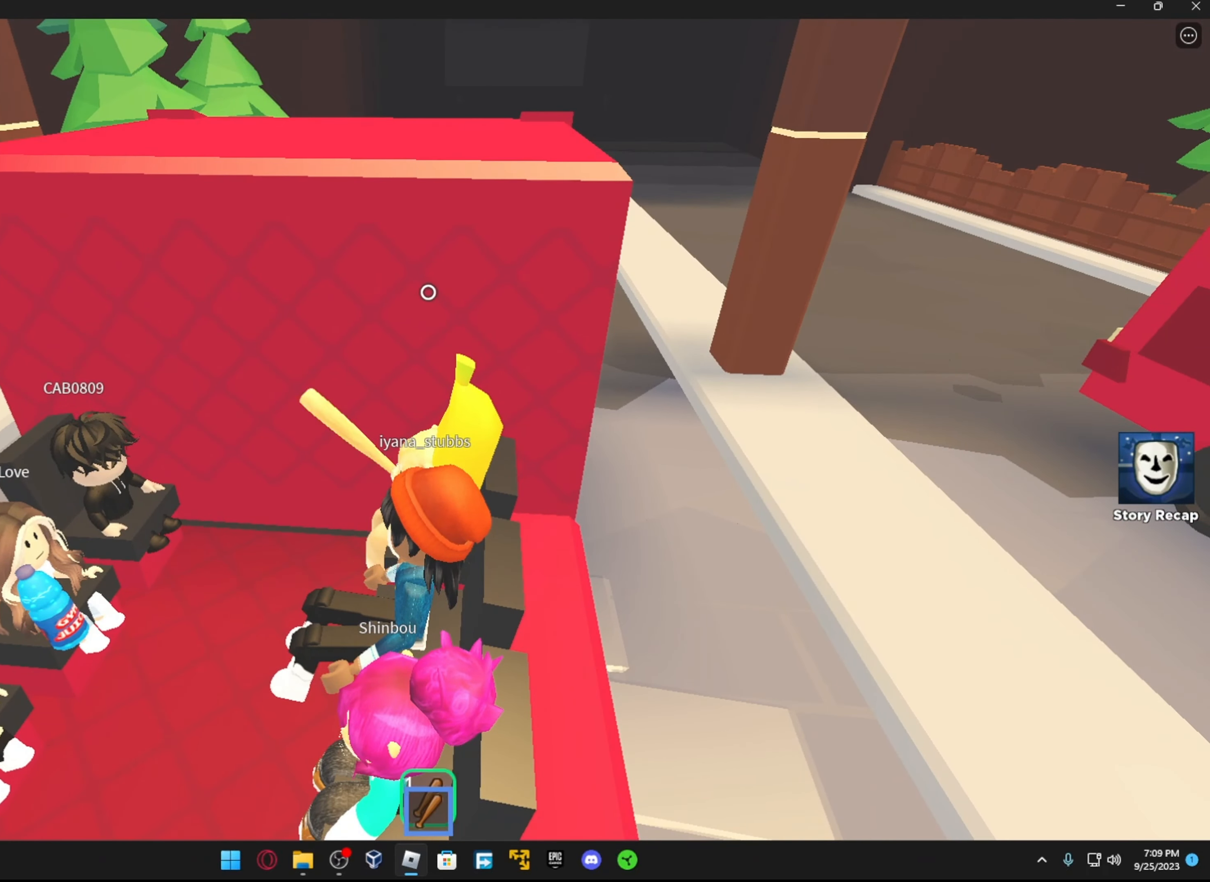
{"buttons": ["R1"], "left_stick": "center", "right_stick": "right", "events": [[66, "R1", "up"], [133, "R1", "down"], [216, "R1", "up"], [266, "right_stick", "right"], [283, "R1", "down"], [416, "R1", "up"], [466, "R1", "down"]]}
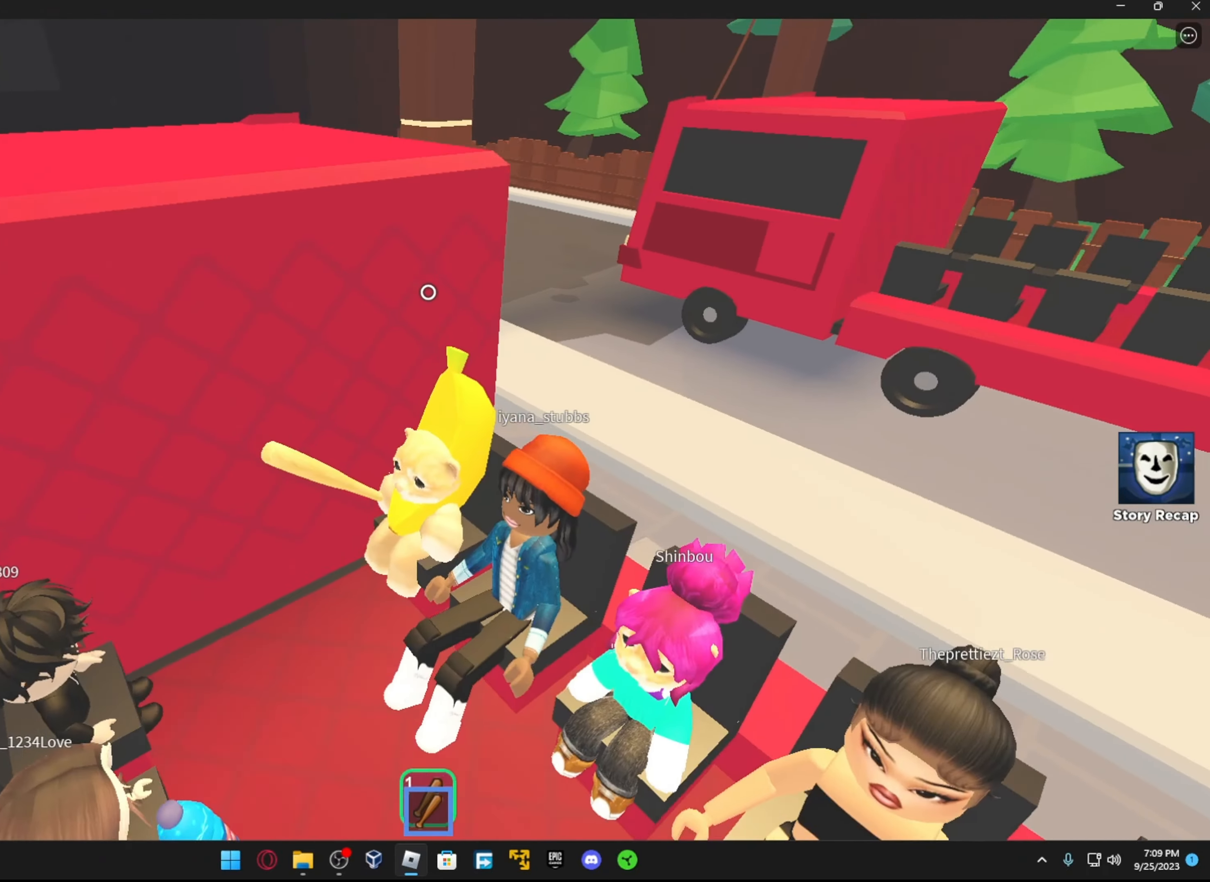
{"buttons": ["R1"], "left_stick": "center", "right_stick": "center", "events": [[16, "right_stick", "center"], [66, "R1", "up"], [133, "R1", "down"], [233, "R1", "up"], [316, "R1", "down"], [383, "R1", "up"], [466, "R1", "down"]]}
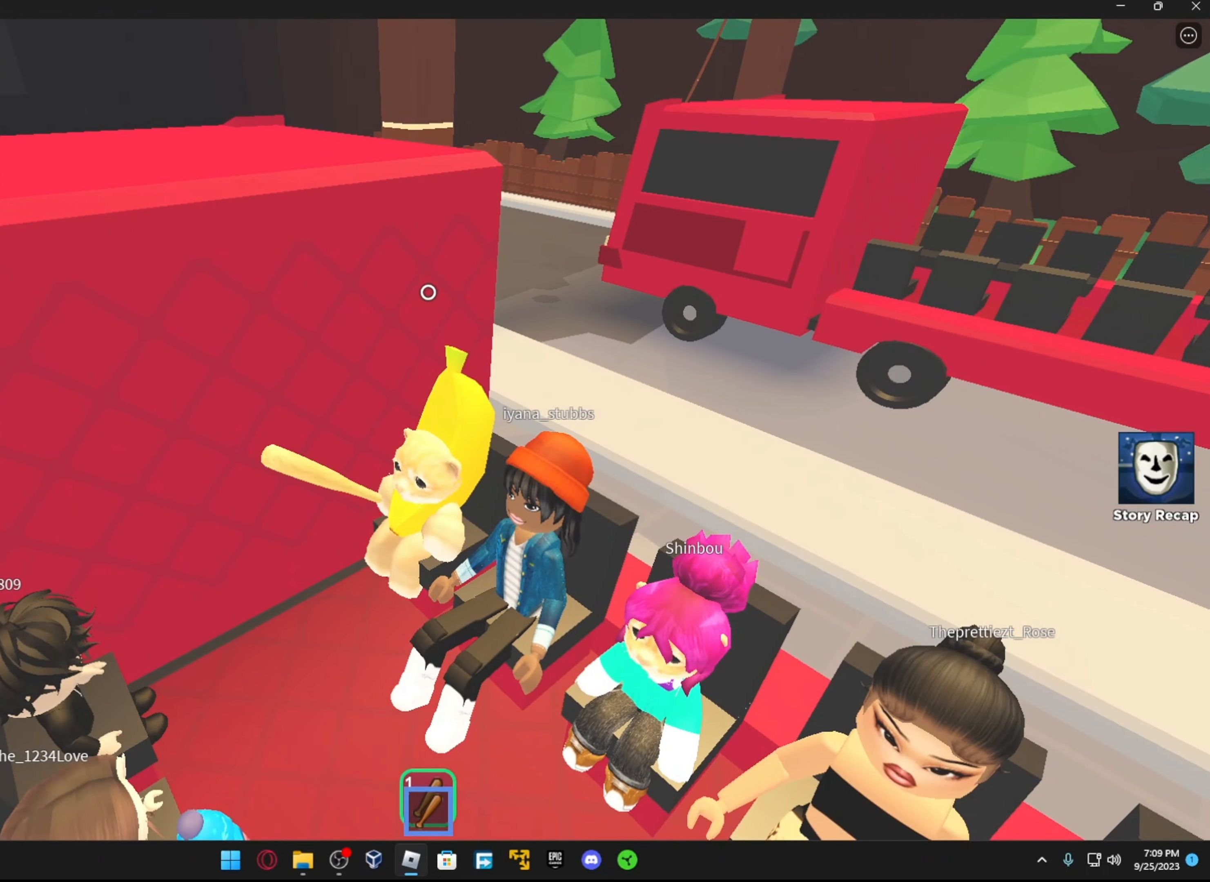
{"buttons": ["L1"], "left_stick": "center", "right_stick": "center", "events": [[66, "R1", "up"], [133, "R1", "down"], [216, "R1", "up"], [317, "R1", "down"], [383, "R1", "up"], [467, "L1", "down"]]}
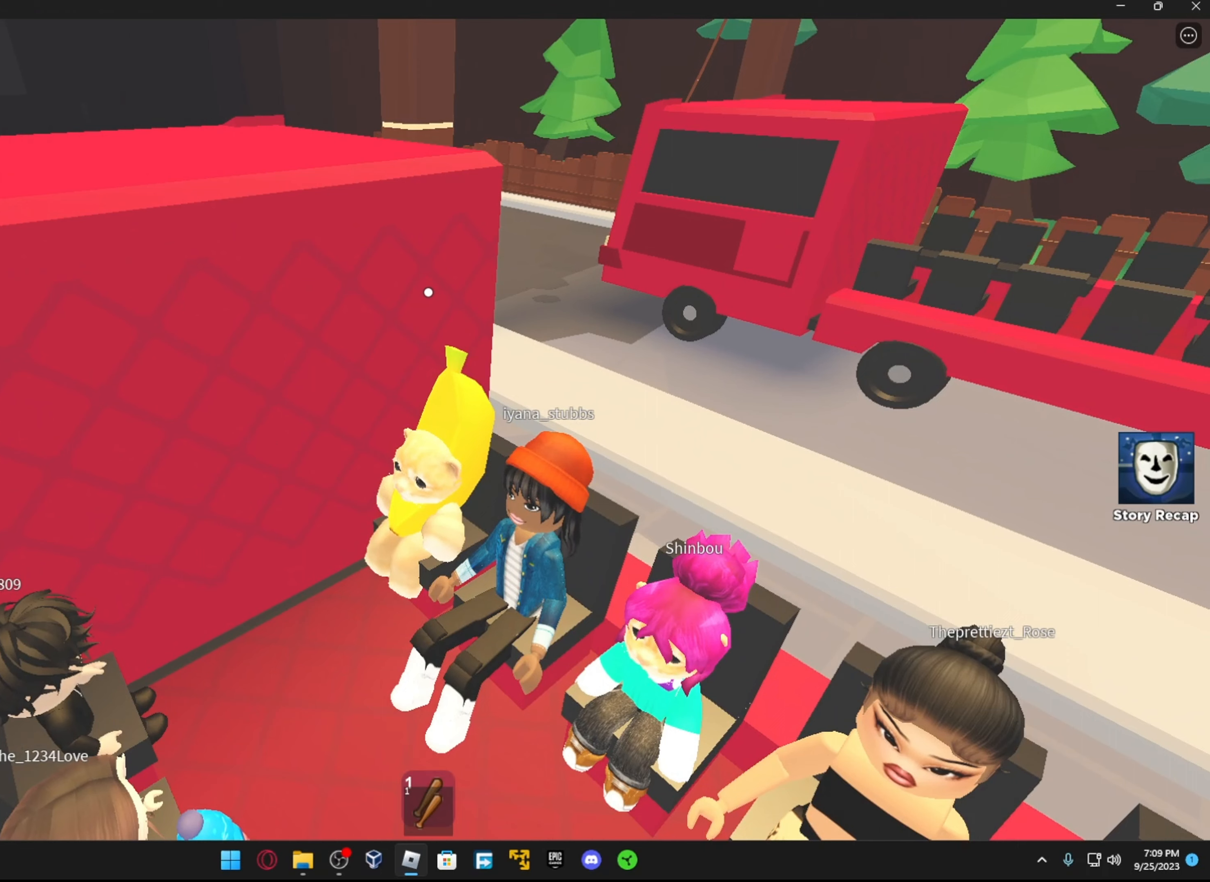
{"buttons": [], "left_stick": "center", "right_stick": "center", "events": [[117, "L1", "up"], [267, "L1", "down"], [417, "L1", "up"]]}
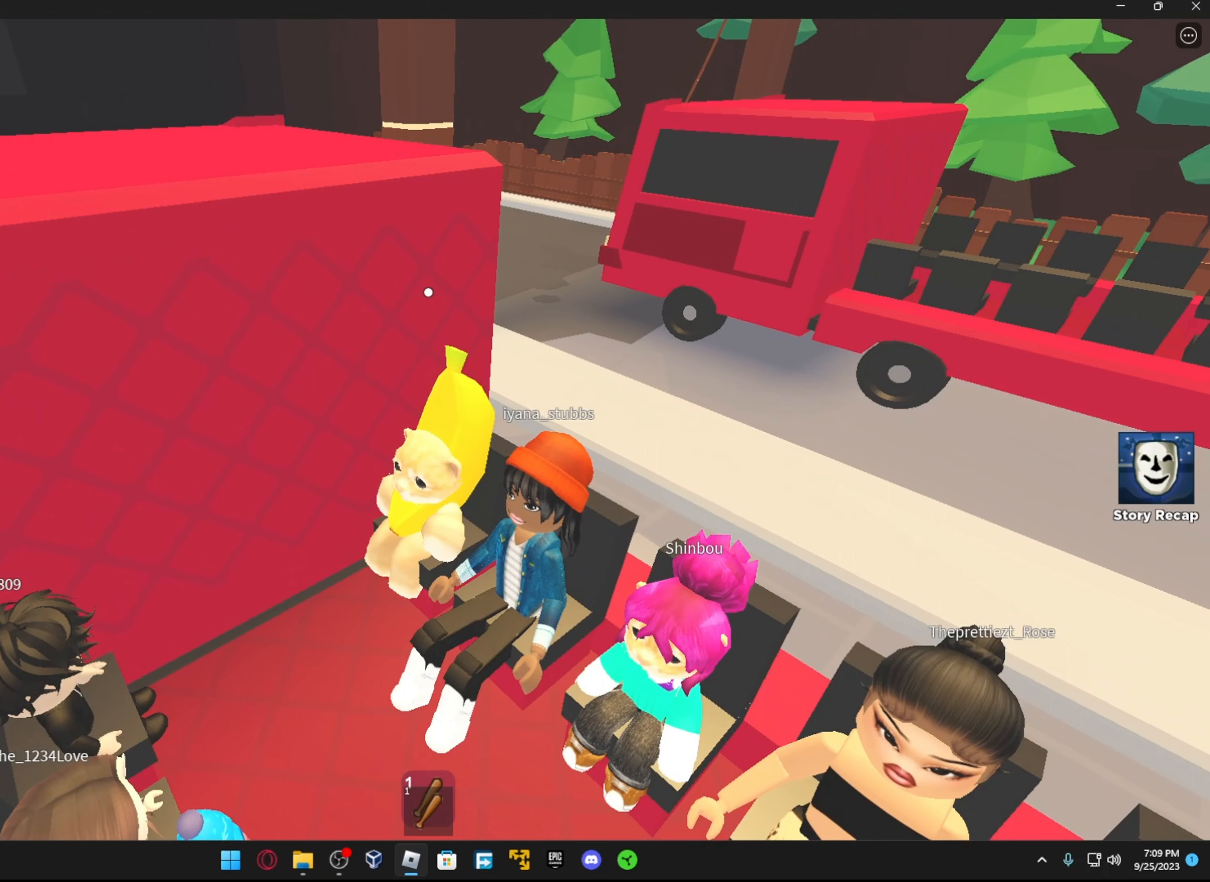
{"buttons": [], "left_stick": "center", "right_stick": "center", "events": []}
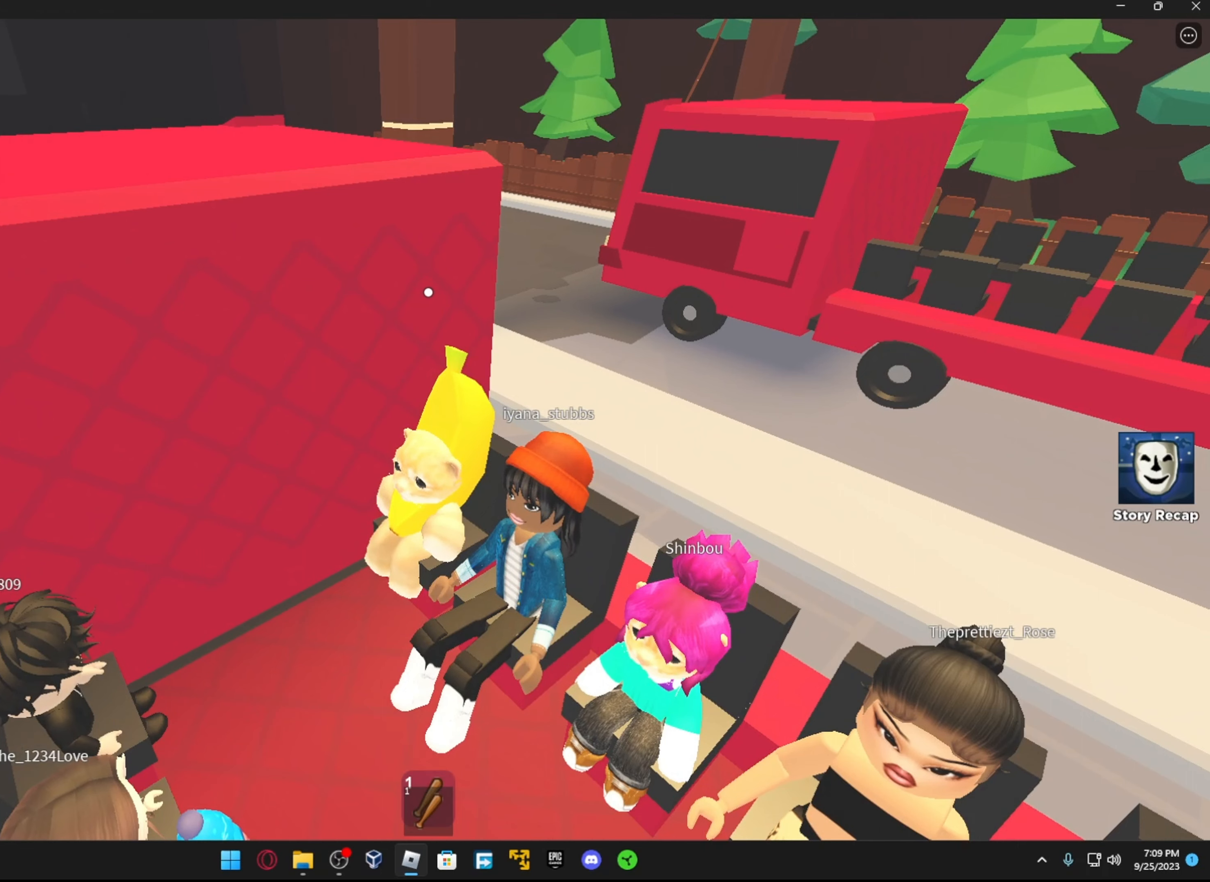
{"buttons": [], "left_stick": "center", "right_stick": "center", "events": [[217, "R1", "down"], [317, "R1", "up"]]}
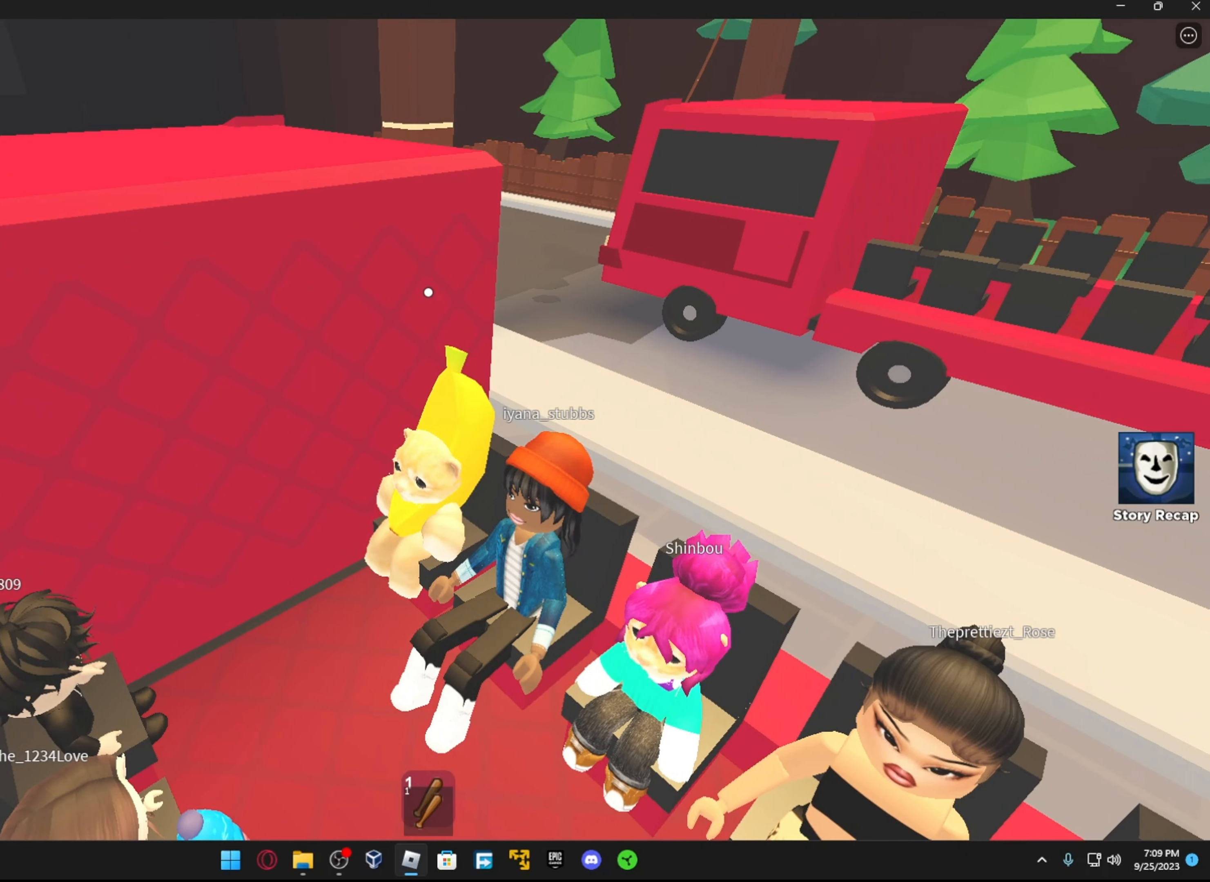
{"buttons": [], "left_stick": "center", "right_stick": "center", "events": [[67, "R1", "down"], [167, "R1", "up"]]}